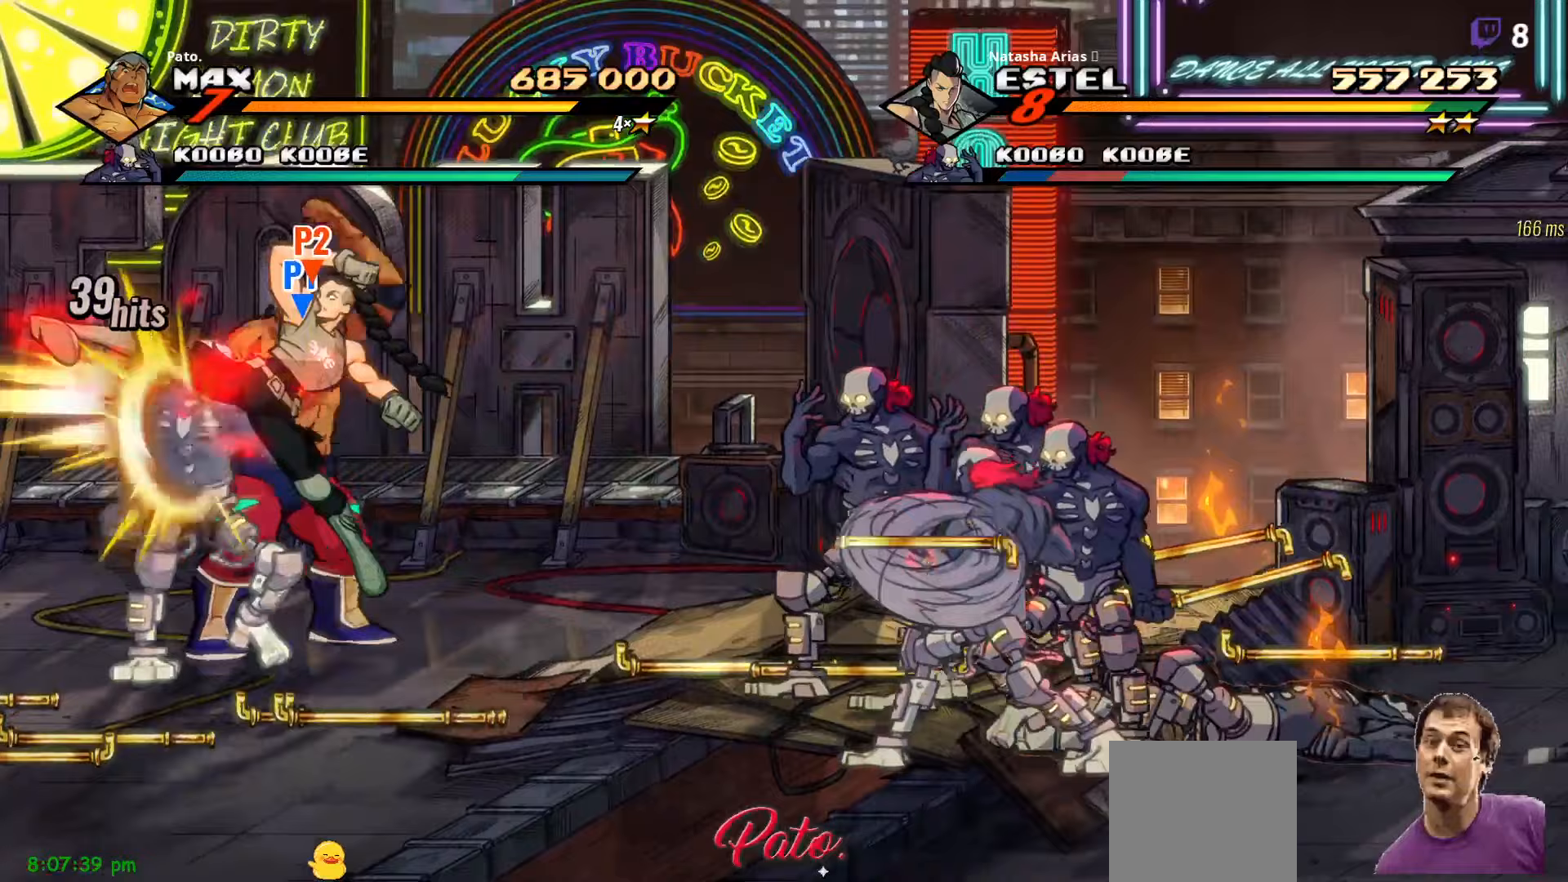
Gameplay with a controller (Xbox layout); each line is a JSON object with the inputs held at the frame after it (dt_ms = milliseconds from this image to that frame). "events" lists button and stick changes between this image and that frame as [ms after this image, input, new state], when the widget could be followed in between. Not read: left_stick.
{"dt_ms": 533, "buttons": ["DPAD_RIGHT"], "right_stick": "center", "events": [[50, "Y", "down"], [117, "Y", "up"], [250, "L1", "down"], [367, "L1", "up"]]}
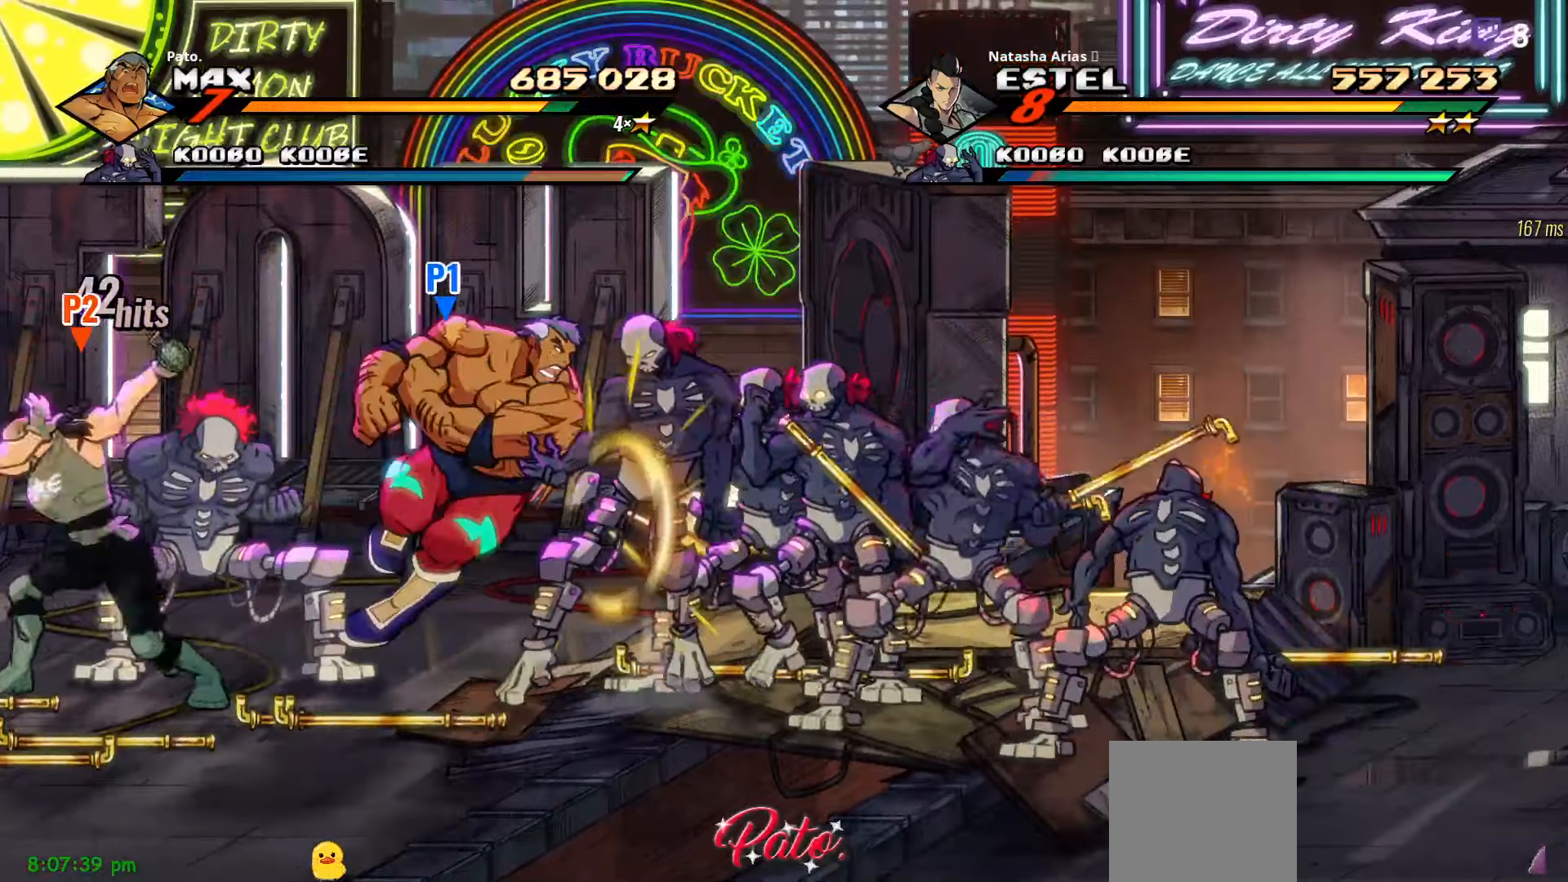
{"dt_ms": 500, "buttons": ["DPAD_RIGHT"], "right_stick": "center", "events": [[50, "Y", "down"], [184, "Y", "up"]]}
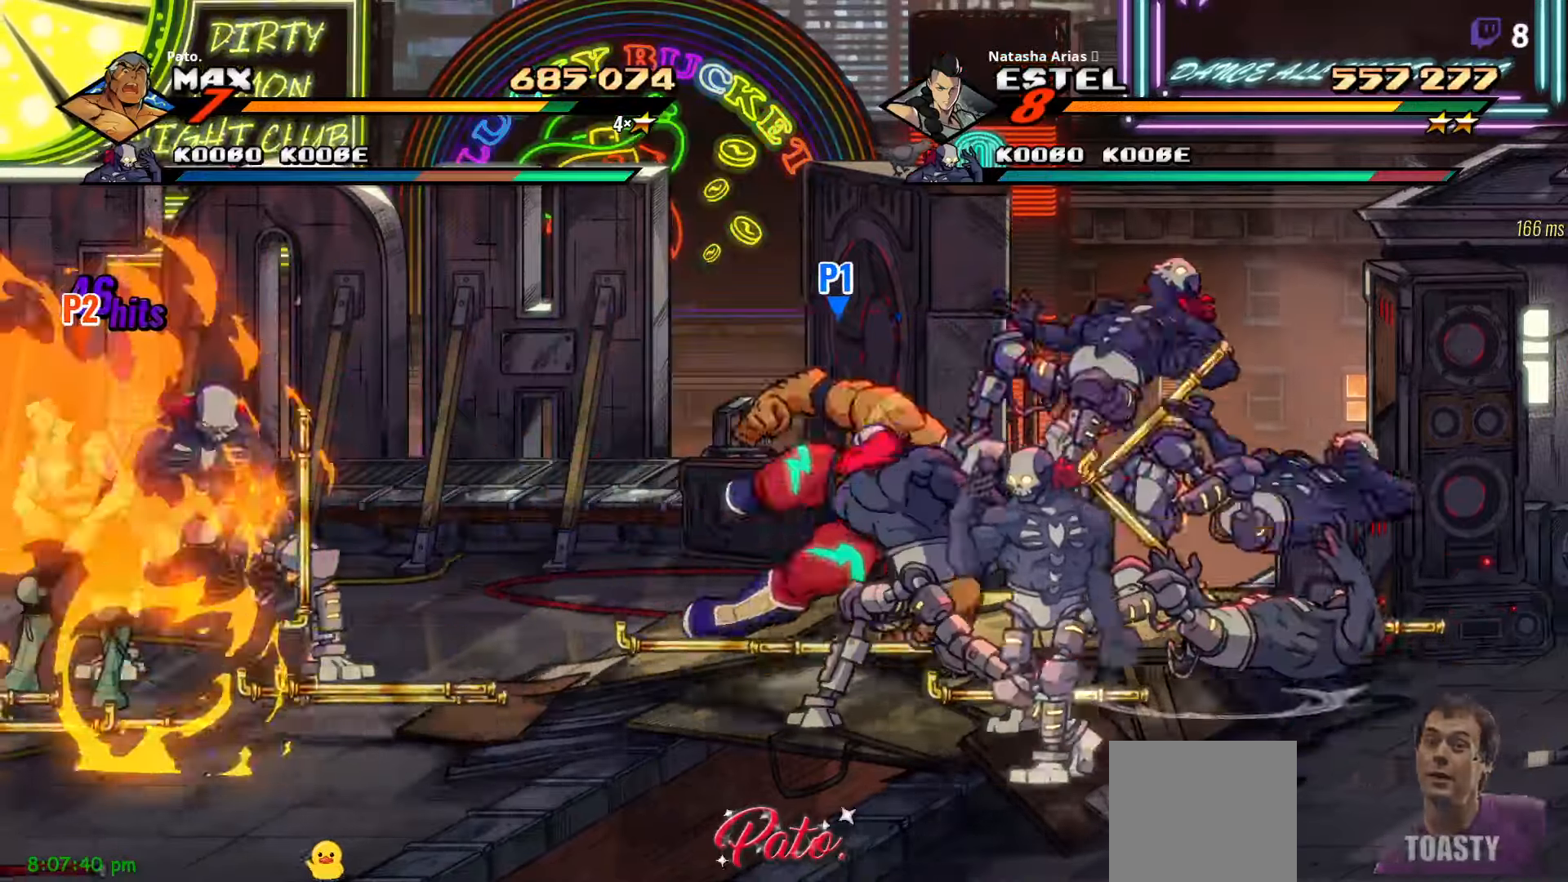
{"dt_ms": 500, "buttons": ["DPAD_DOWN"], "right_stick": "center", "events": [[84, "DPAD_DOWN", "down"], [500, "DPAD_RIGHT", "up"]]}
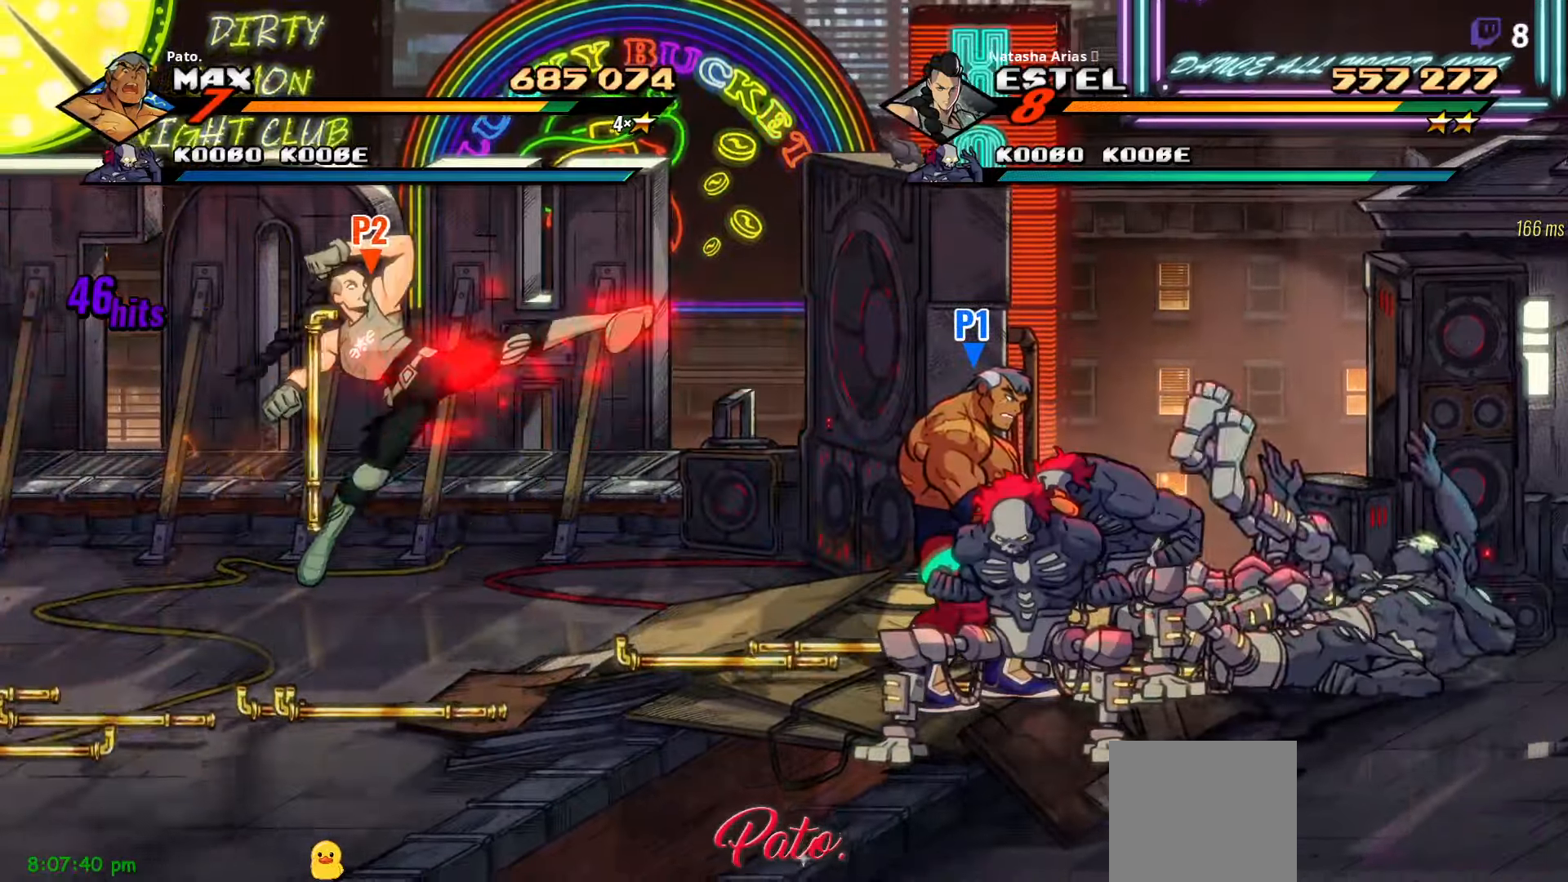
{"dt_ms": 500, "buttons": [], "right_stick": "center", "events": [[34, "DPAD_DOWN", "up"], [34, "DPAD_LEFT", "down"], [100, "Y", "down"], [184, "Y", "up"], [400, "DPAD_LEFT", "up"]]}
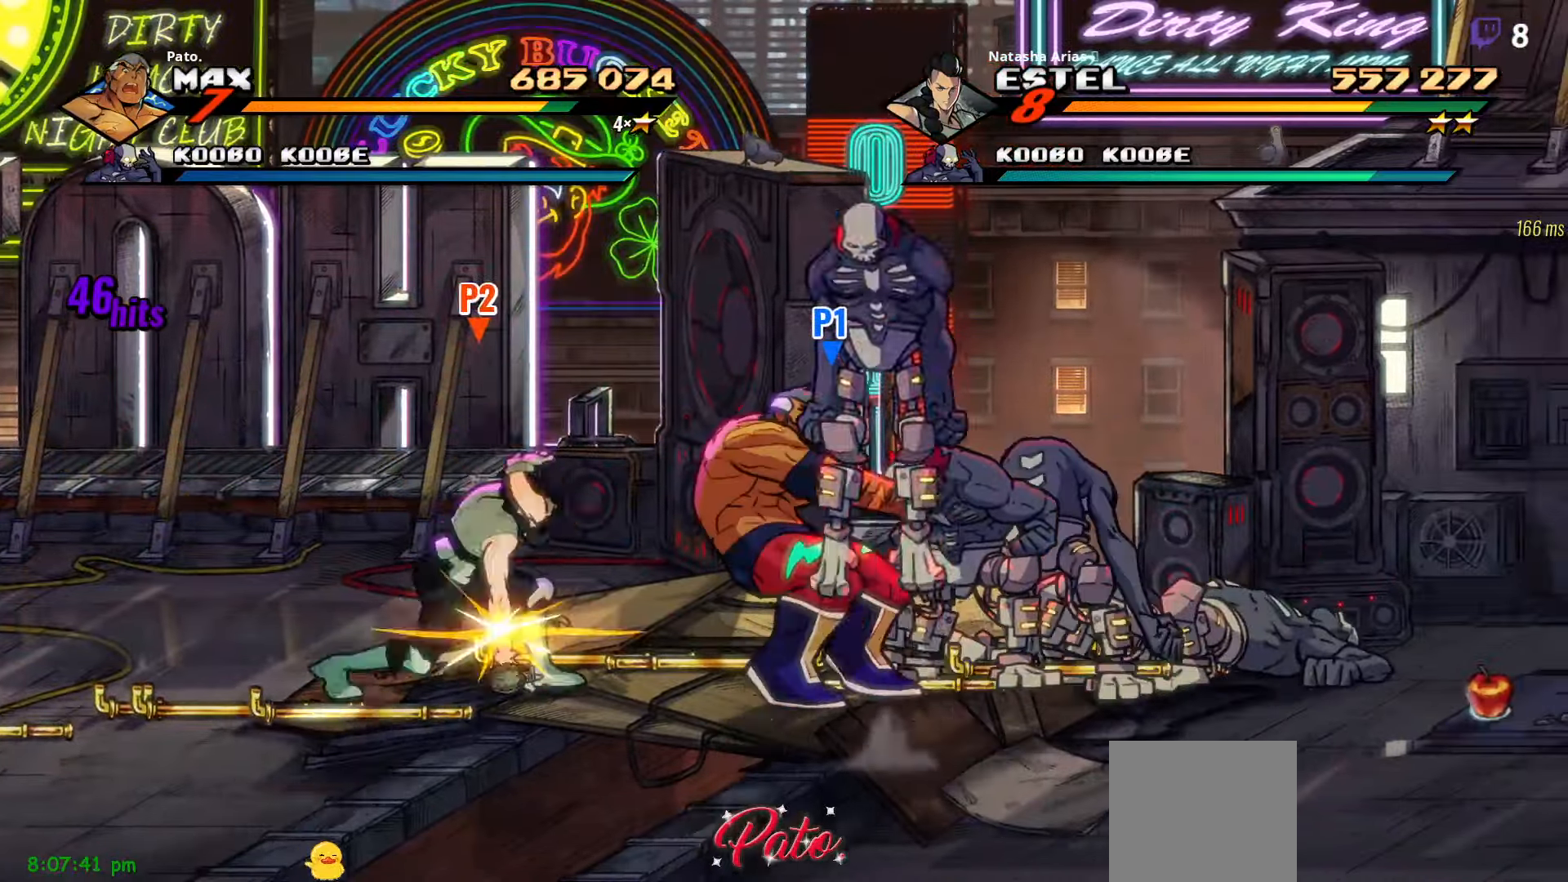
{"dt_ms": 500, "buttons": ["DPAD_DOWN", "DPAD_RIGHT"], "right_stick": "center", "events": [[17, "Y", "down"], [34, "DPAD_DOWN", "down"], [34, "DPAD_RIGHT", "down"], [117, "Y", "up"]]}
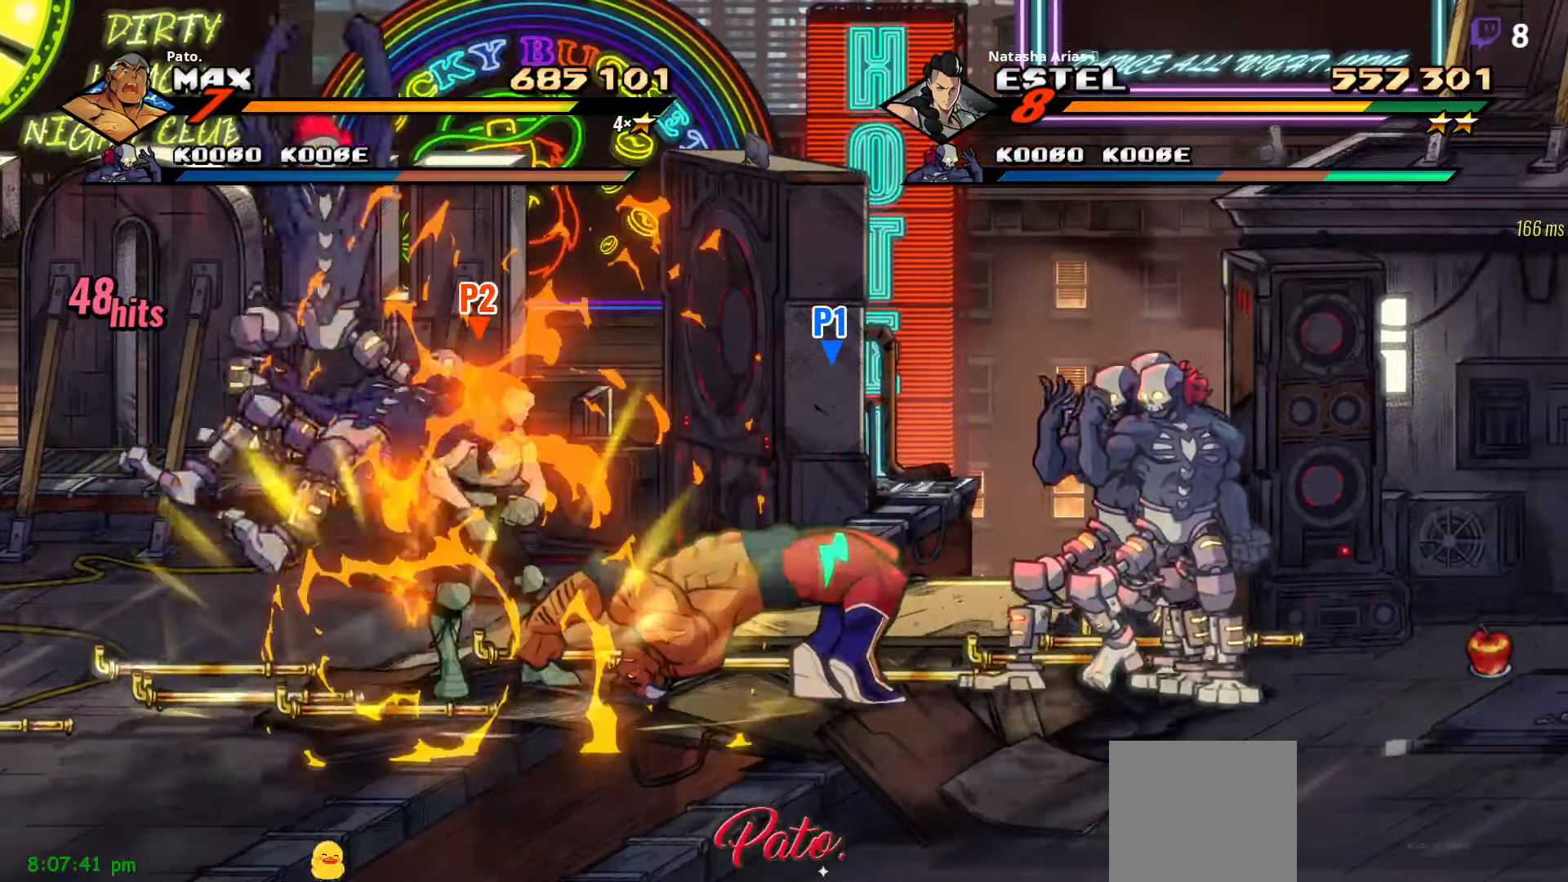
{"dt_ms": 500, "buttons": ["DPAD_DOWN", "DPAD_RIGHT"], "right_stick": "center", "events": []}
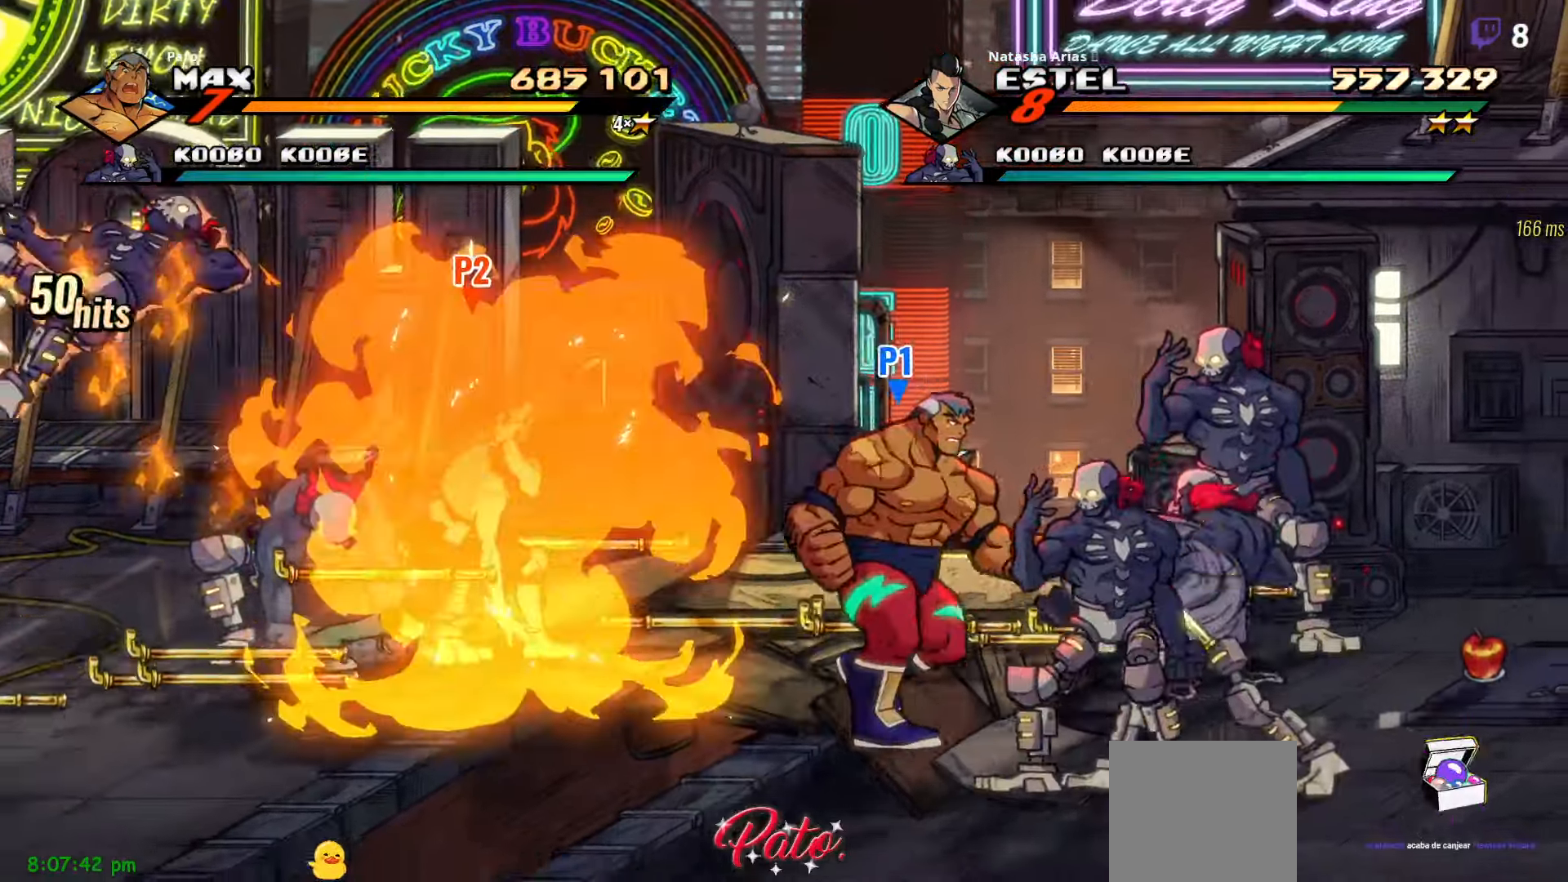
{"dt_ms": 500, "buttons": ["Y", "DPAD_LEFT"], "right_stick": "center", "events": [[117, "DPAD_RIGHT", "up"], [284, "DPAD_RIGHT", "down"], [350, "DPAD_DOWN", "up"], [367, "DPAD_RIGHT", "up"], [384, "DPAD_LEFT", "down"], [434, "Y", "down"]]}
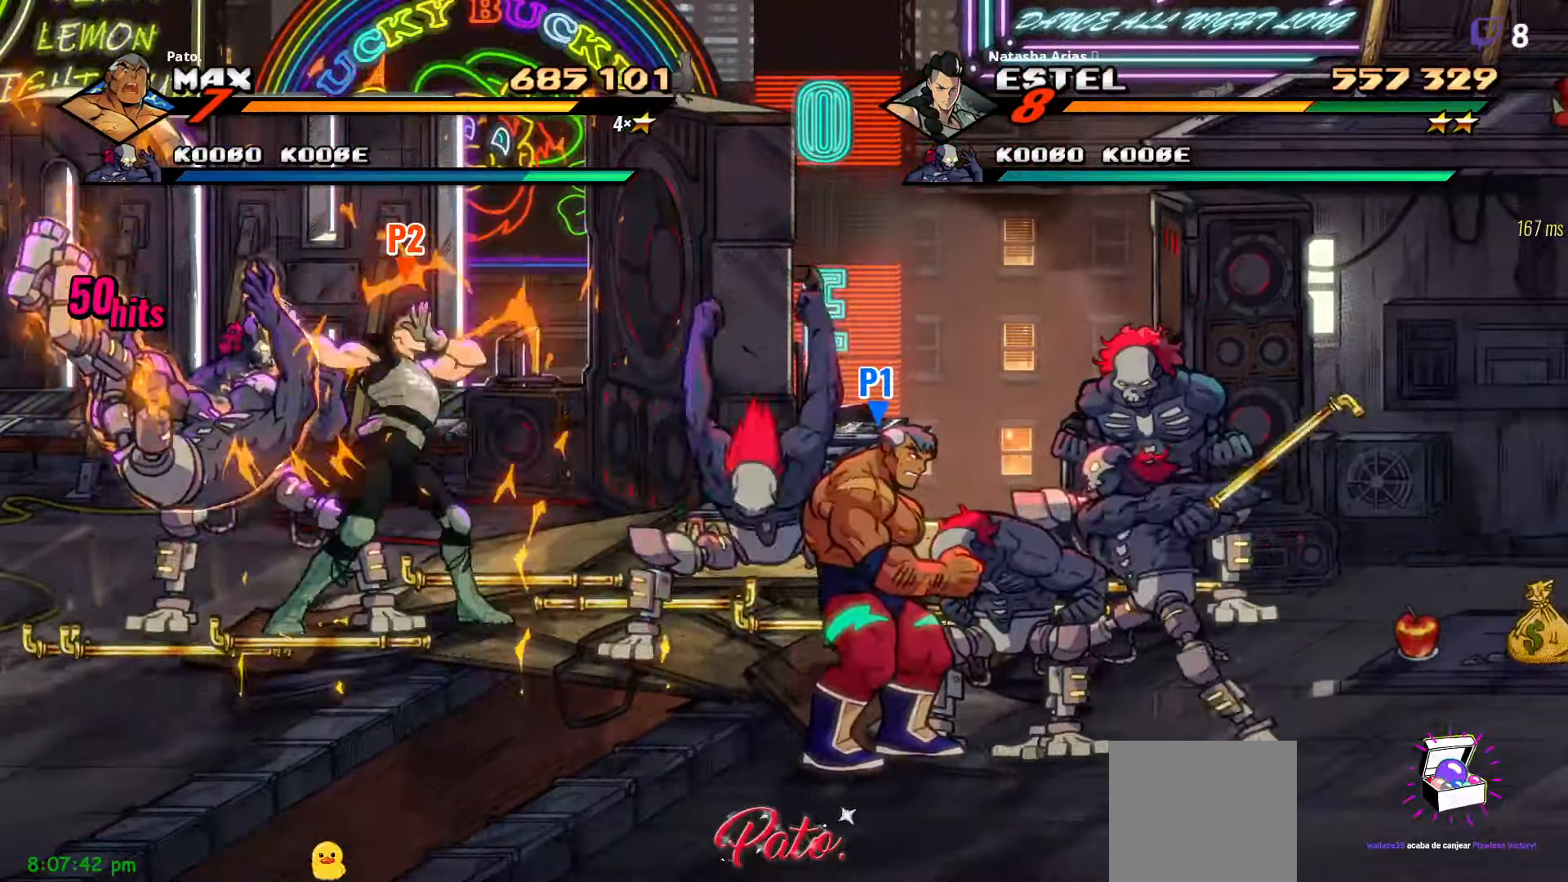
{"dt_ms": 1000, "buttons": ["DPAD_DOWN", "DPAD_RIGHT"], "right_stick": "center"}
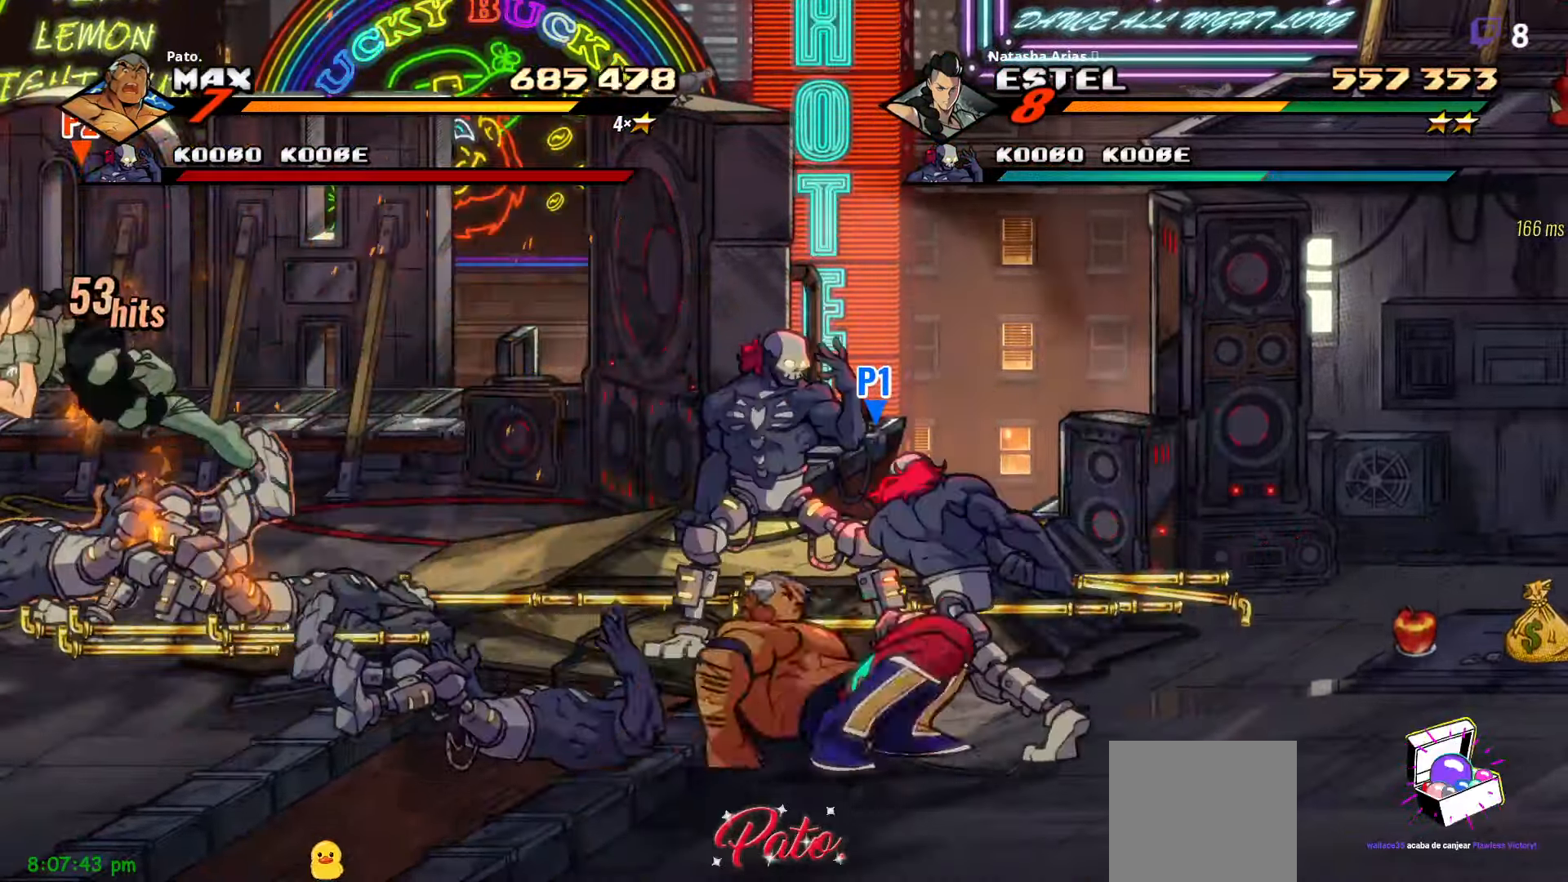
{"dt_ms": 500, "buttons": ["DPAD_LEFT"], "right_stick": "center", "events": [[67, "DPAD_DOWN", "up"], [334, "DPAD_RIGHT", "up"], [350, "DPAD_LEFT", "down"], [384, "Y", "down"], [434, "Y", "up"]]}
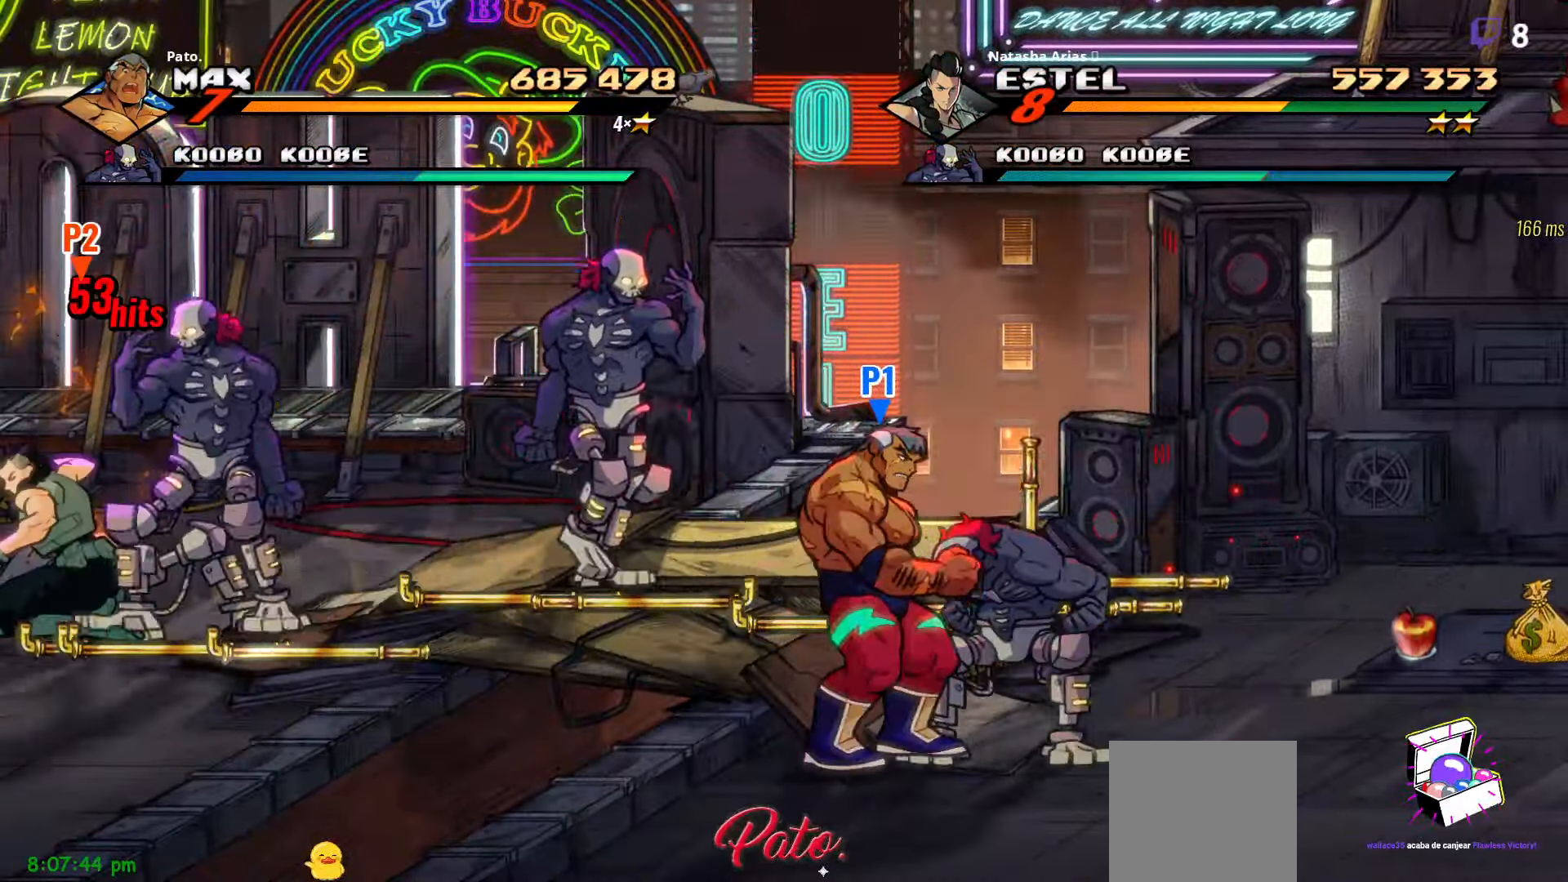
{"dt_ms": 500, "buttons": ["Y"], "right_stick": "center", "events": [[17, "Y", "down"], [83, "Y", "up"], [116, "DPAD_LEFT", "up"], [283, "Y", "down"], [350, "Y", "up"], [433, "Y", "down"]]}
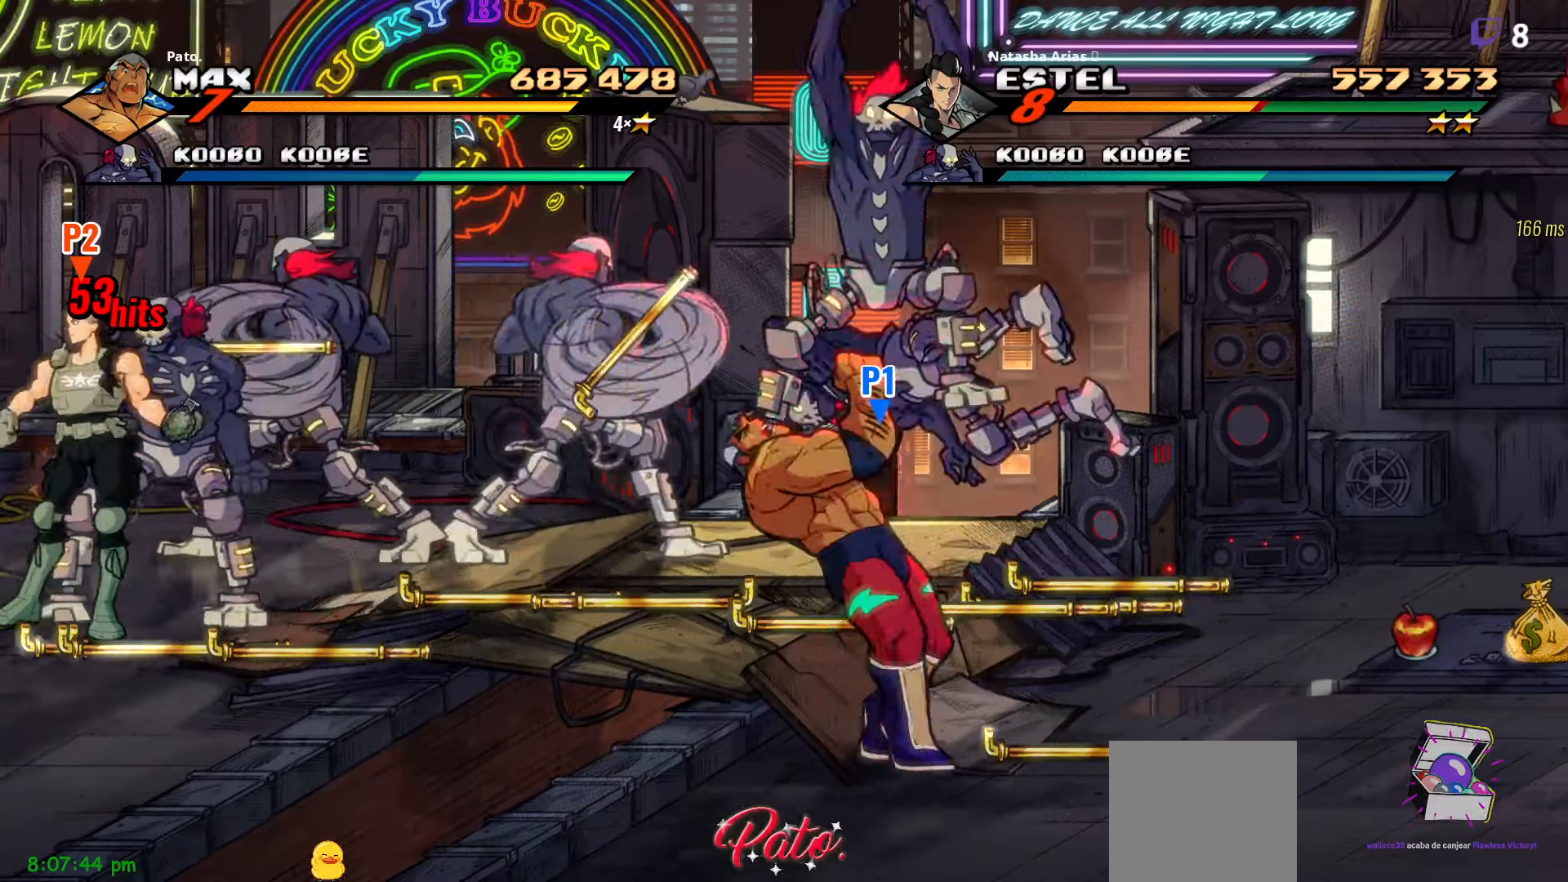
{"dt_ms": 500, "buttons": ["DPAD_LEFT"], "right_stick": "center", "events": [[33, "Y", "up"], [300, "DPAD_LEFT", "down"]]}
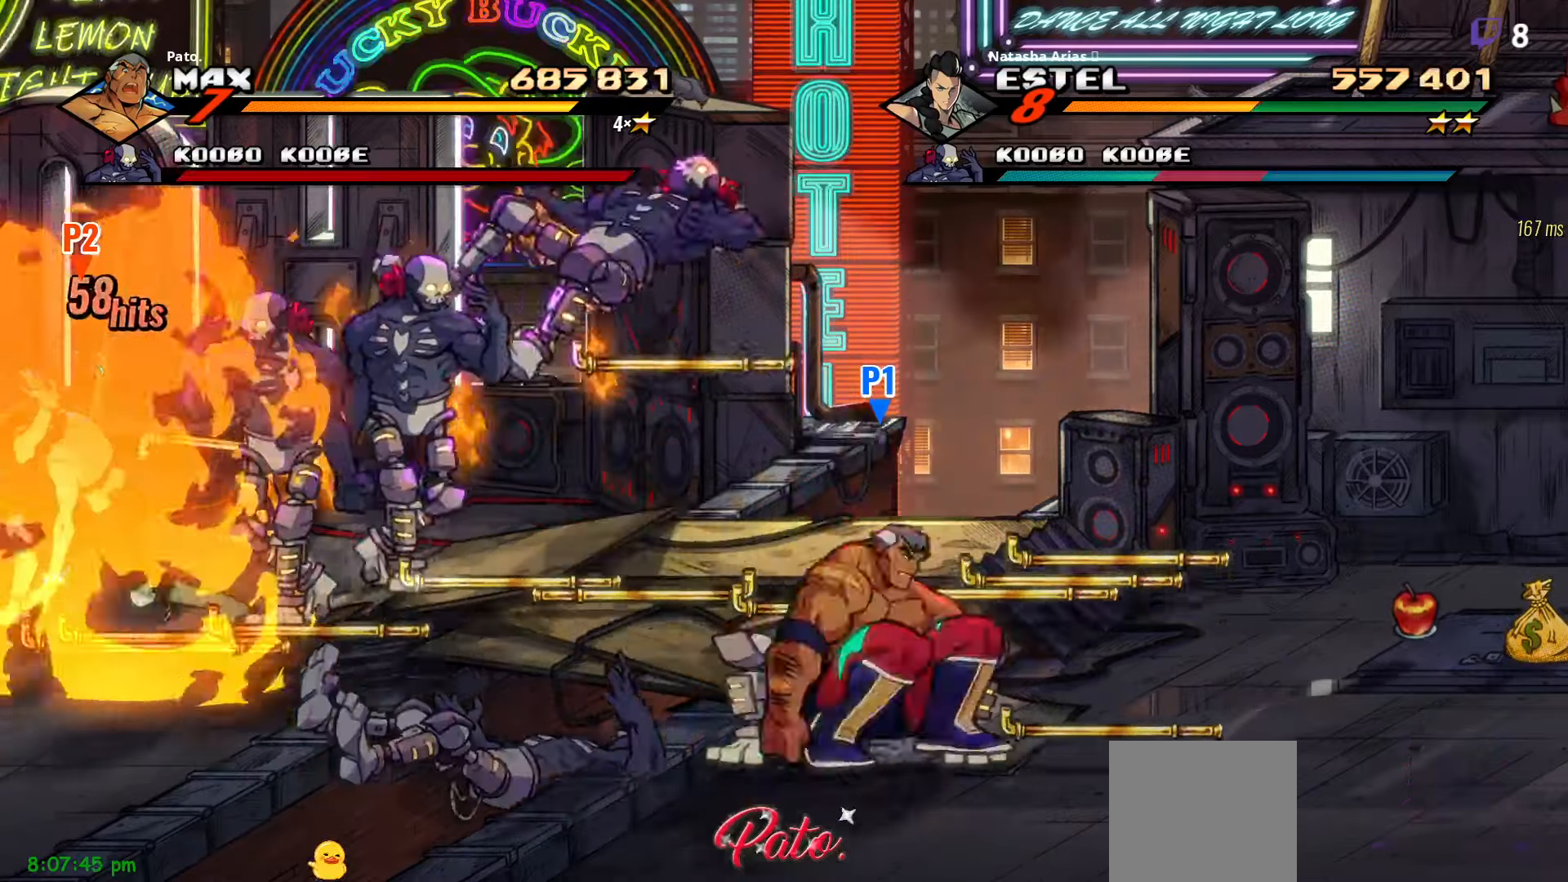
{"dt_ms": 500, "buttons": ["DPAD_LEFT"], "right_stick": "center", "events": [[33, "DPAD_LEFT", "up"], [83, "DPAD_RIGHT", "down"], [183, "DPAD_RIGHT", "up"], [233, "DPAD_LEFT", "down"], [266, "Y", "down"], [316, "Y", "up"], [416, "Y", "down"], [483, "Y", "up"]]}
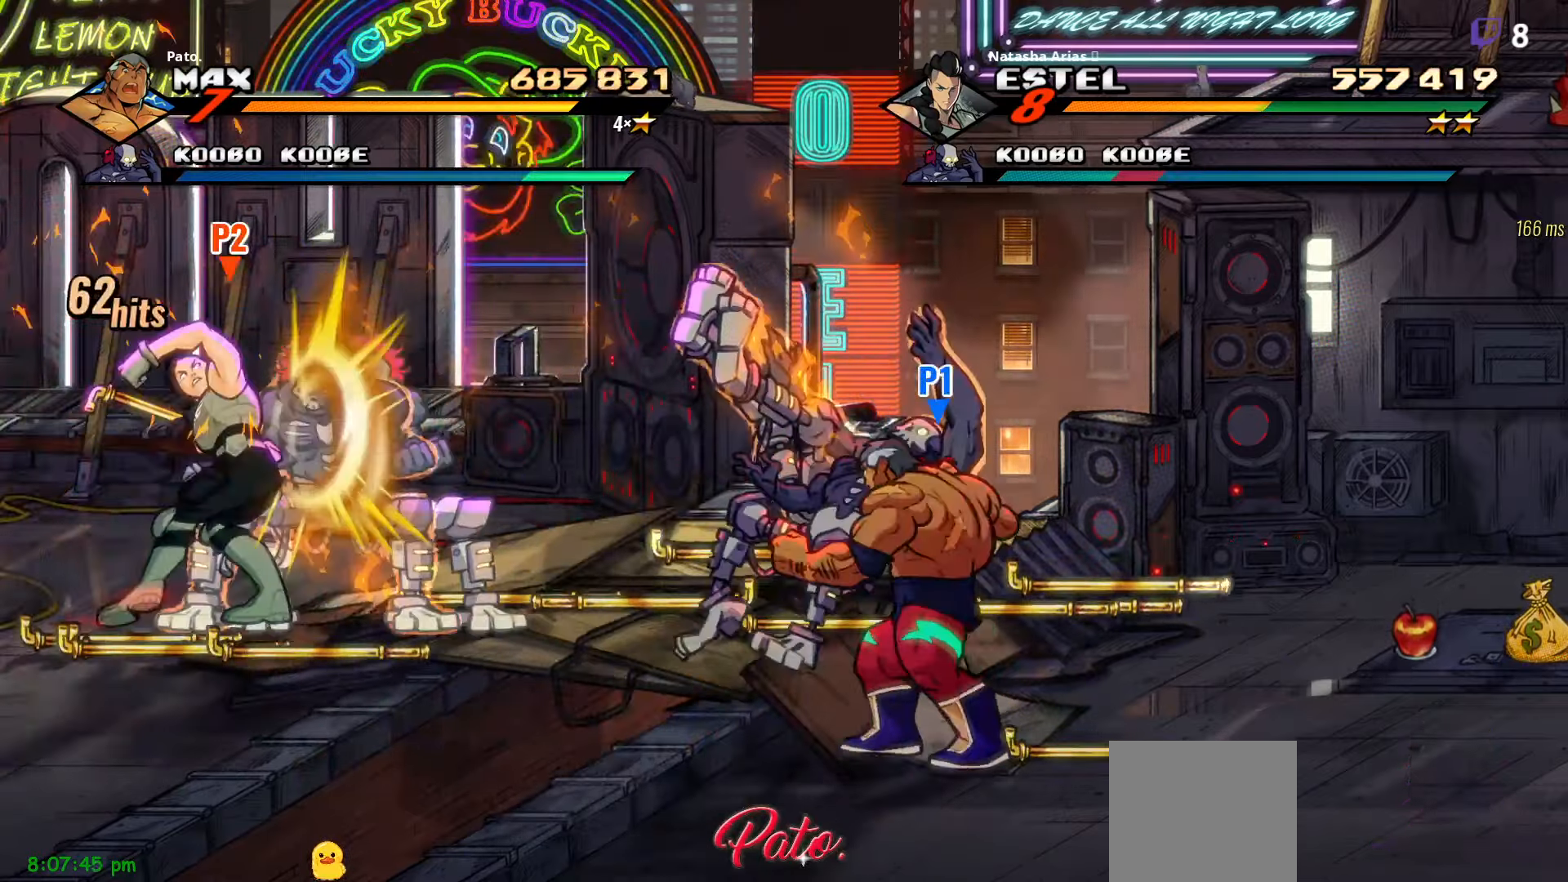
{"dt_ms": 500, "buttons": [], "right_stick": "center", "events": [[233, "DPAD_LEFT", "up"]]}
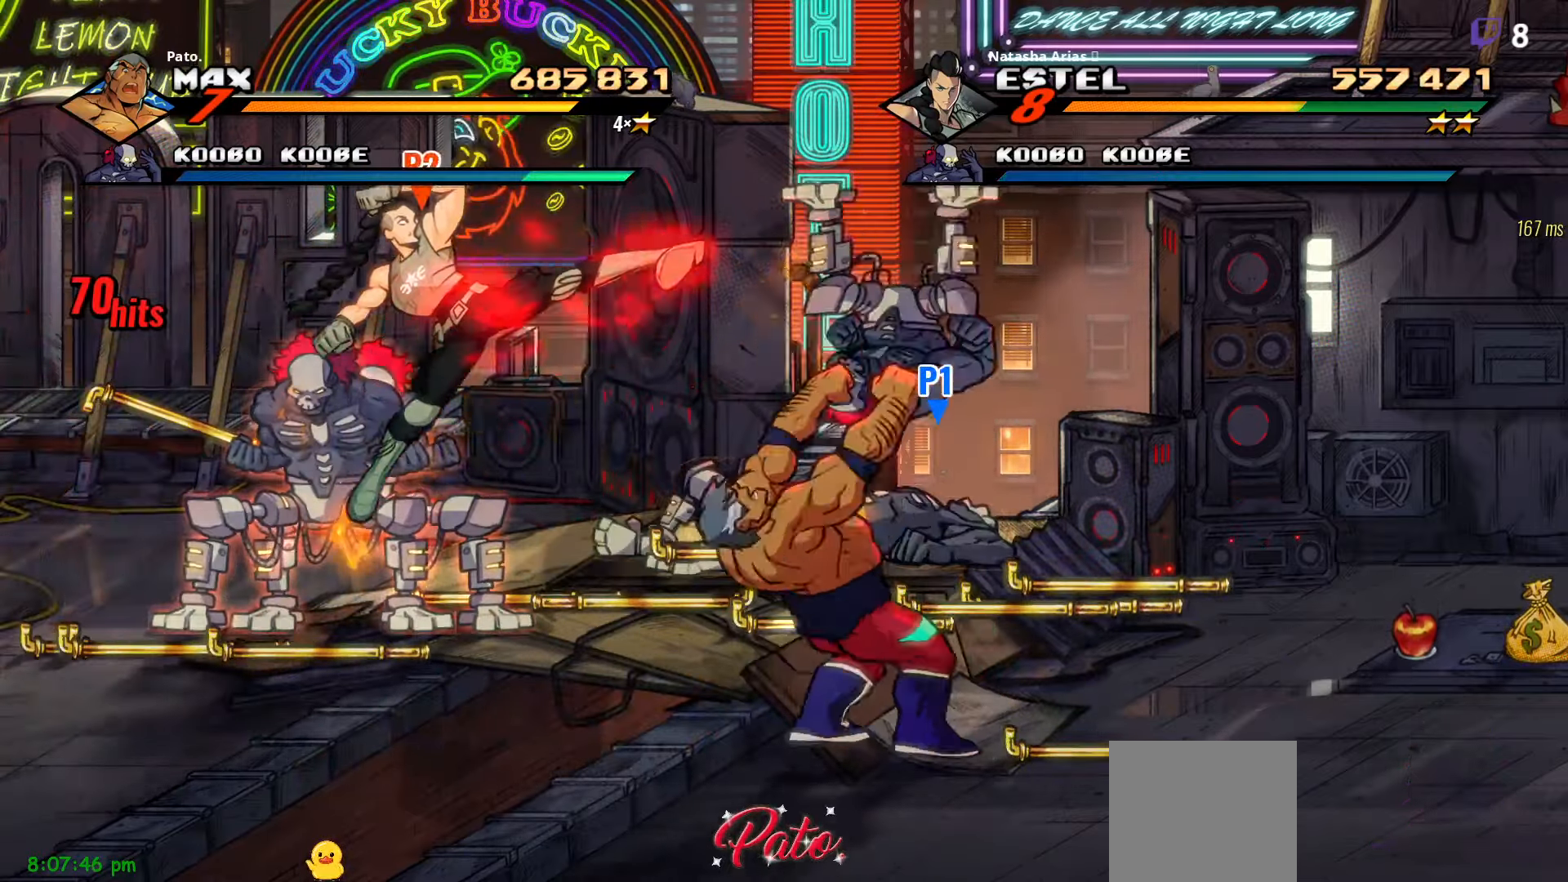
{"dt_ms": 500, "buttons": ["DPAD_LEFT"], "right_stick": "center", "events": [[50, "DPAD_LEFT", "down"], [50, "Y", "down"], [66, "Y", "up"], [183, "Y", "down"], [250, "Y", "up"], [350, "Y", "down"], [450, "Y", "up"]]}
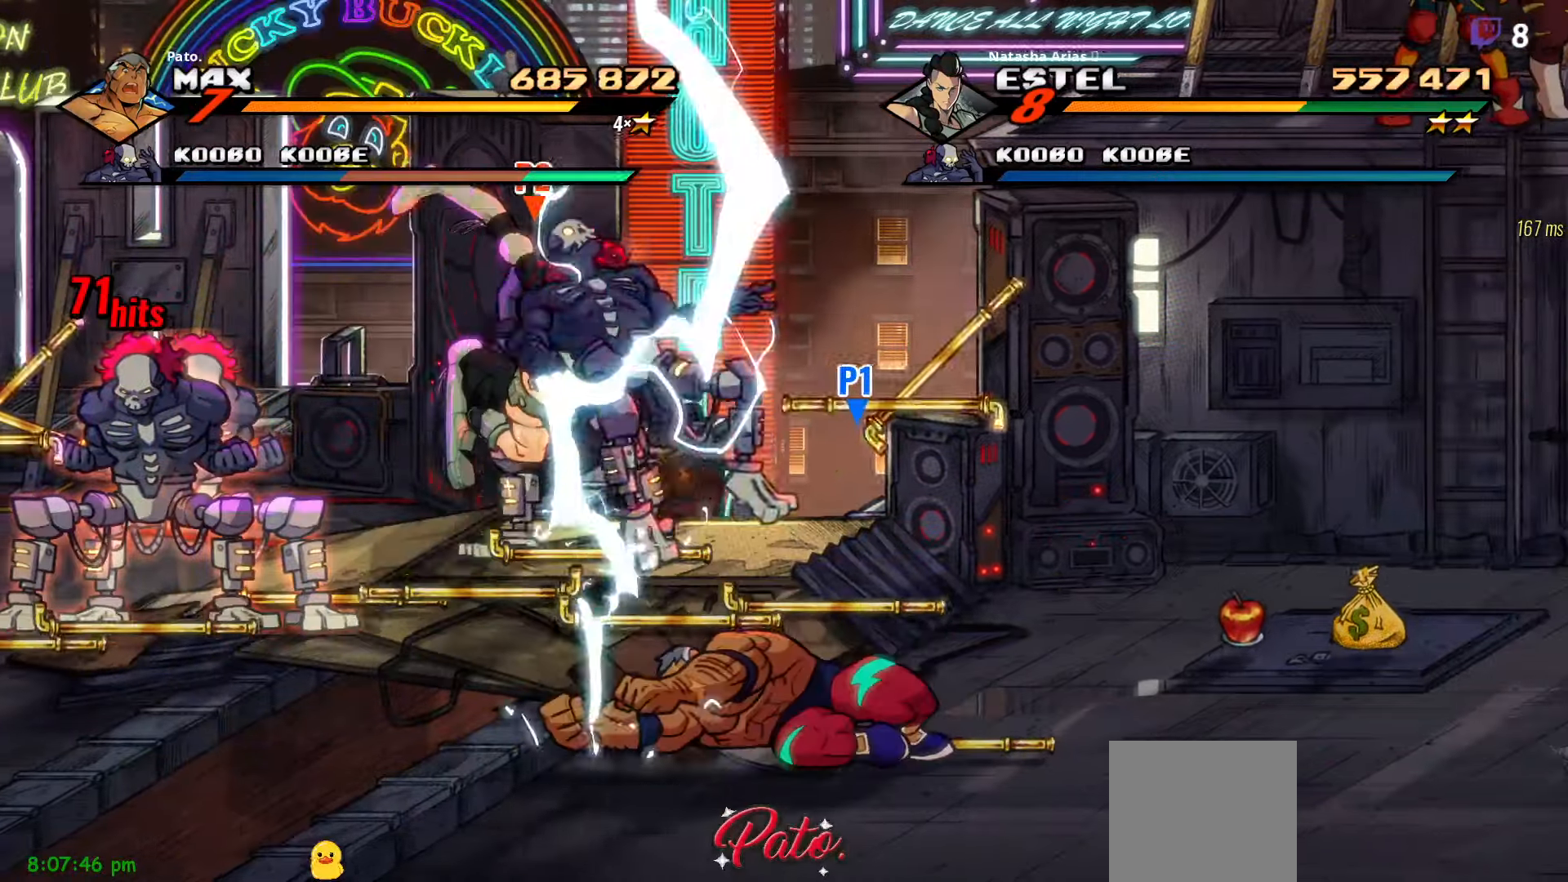
{"dt_ms": 500, "buttons": ["DPAD_LEFT"], "right_stick": "center", "events": []}
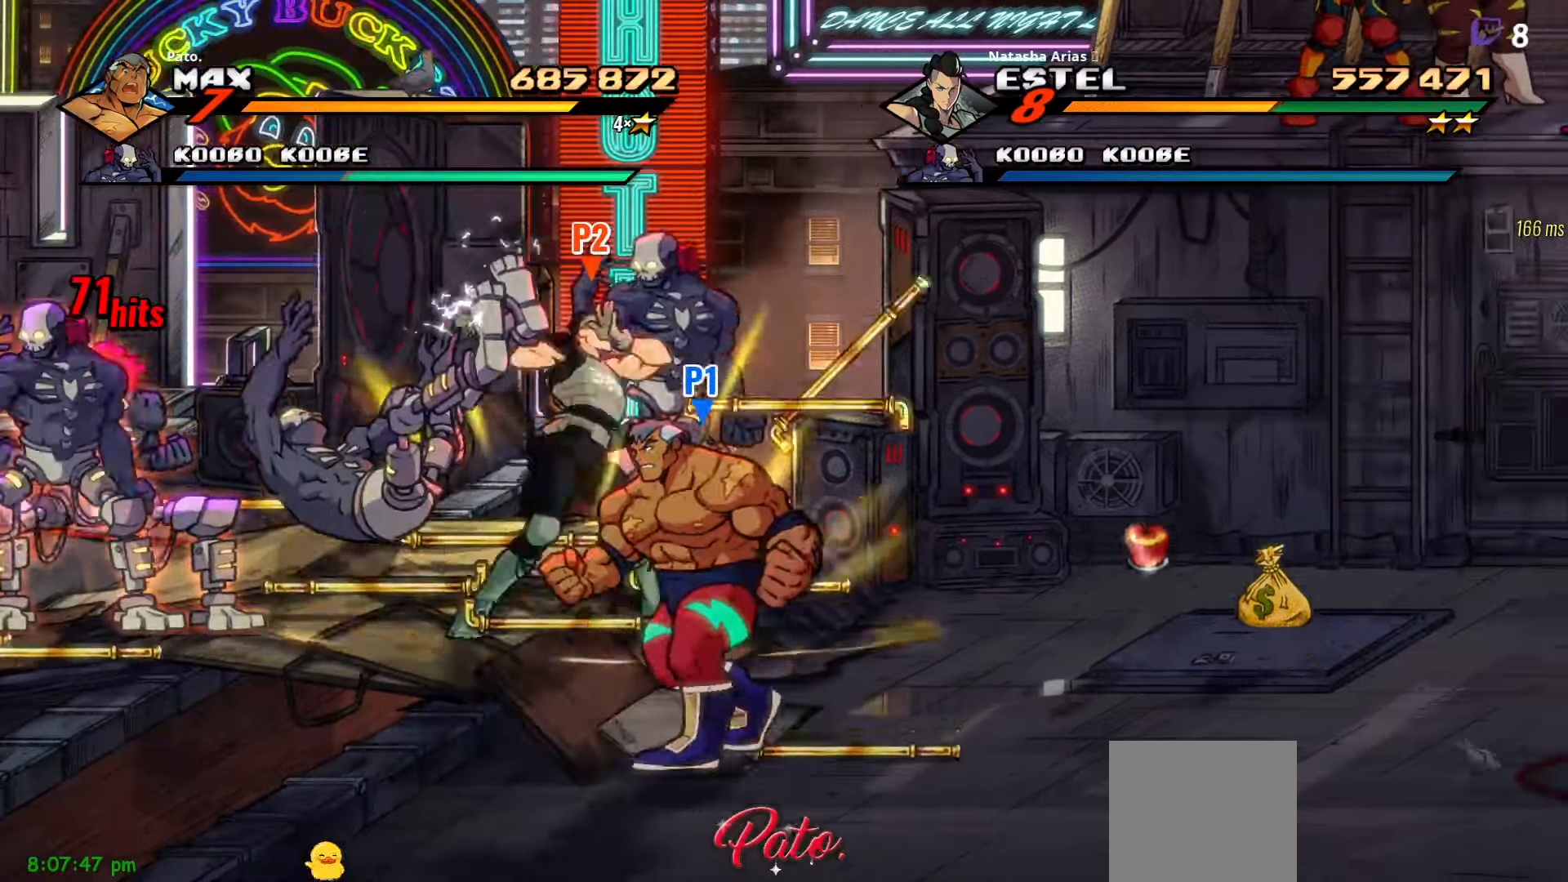
{"dt_ms": 500, "buttons": ["DPAD_DOWN"], "right_stick": "center", "events": [[166, "DPAD_UP", "down"], [216, "DPAD_UP", "up"], [333, "DPAD_DOWN", "down"], [400, "DPAD_LEFT", "up"]]}
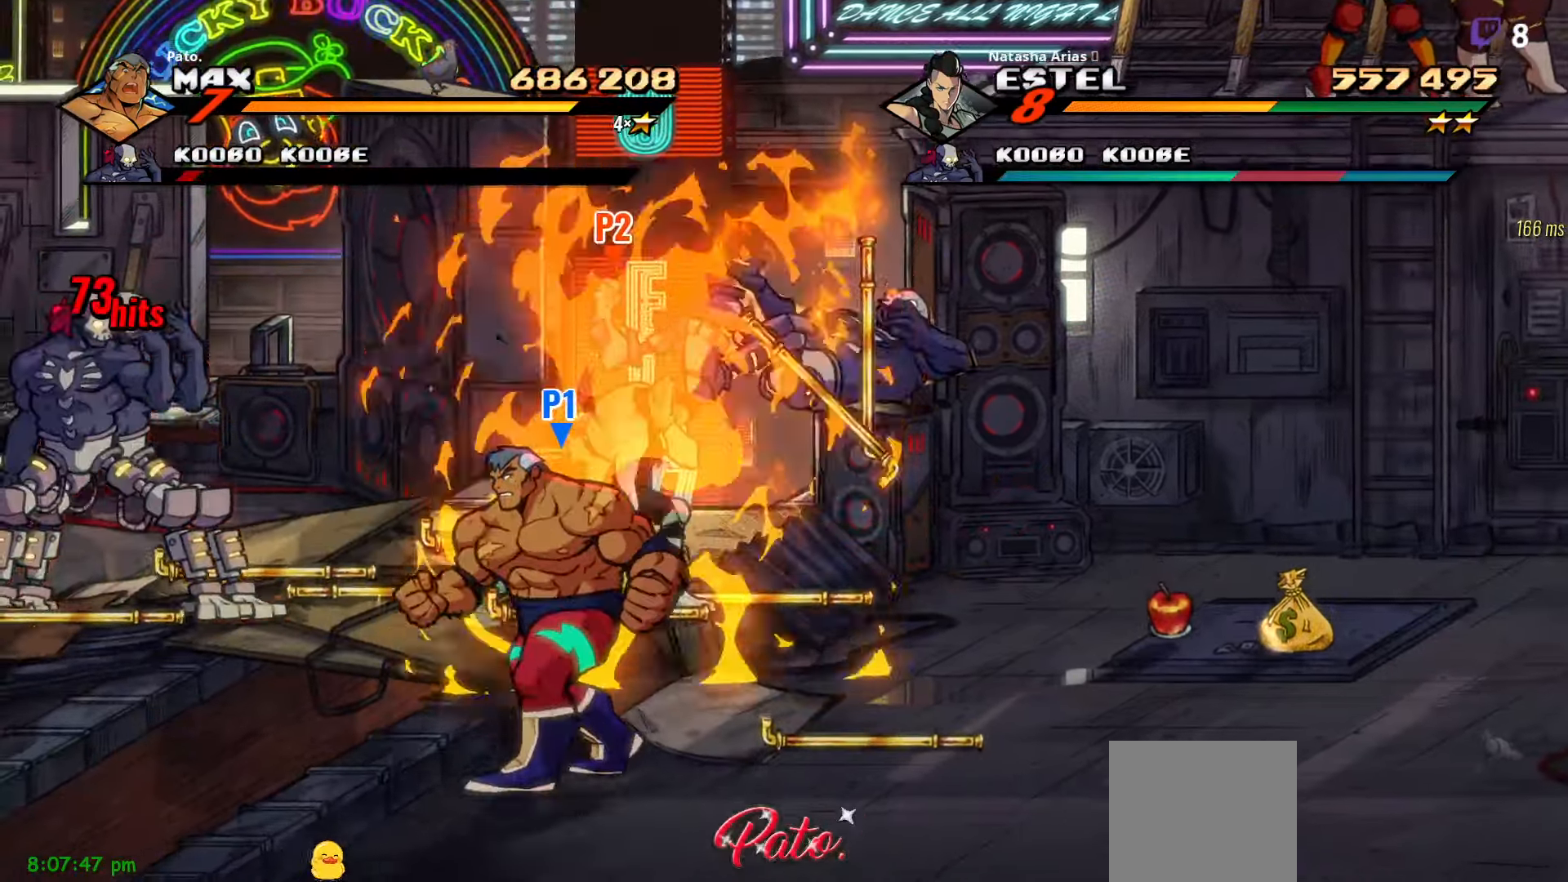
{"dt_ms": 500, "buttons": ["DPAD_DOWN", "DPAD_LEFT"], "right_stick": "center", "events": [[433, "DPAD_LEFT", "down"]]}
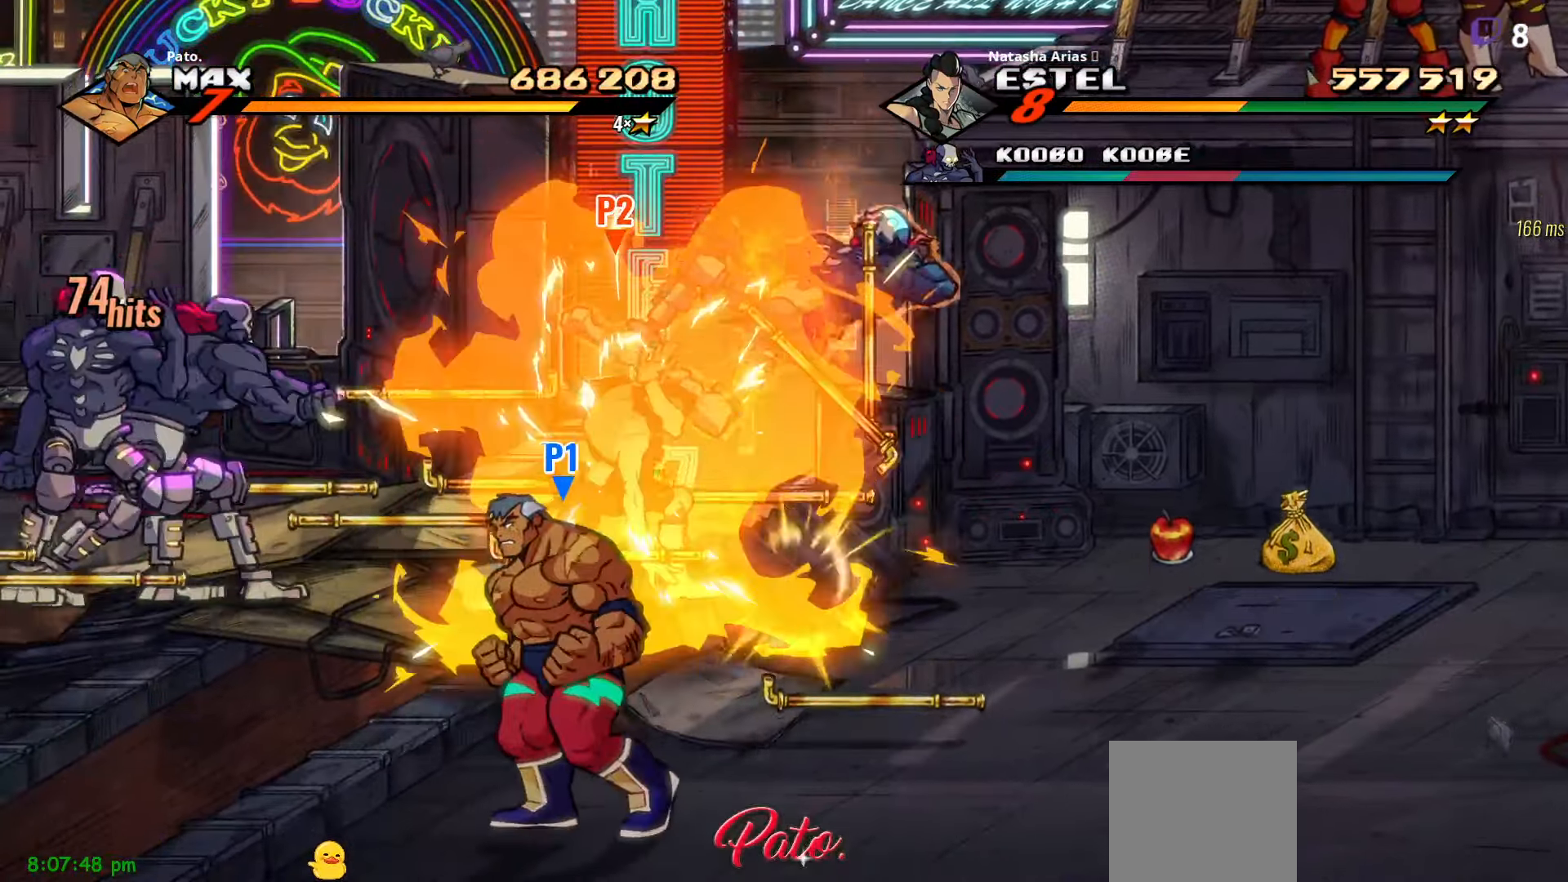
{"dt_ms": 500, "buttons": ["DPAD_UP", "DPAD_RIGHT"], "right_stick": "center", "events": [[16, "DPAD_DOWN", "up"], [166, "DPAD_LEFT", "up"], [233, "DPAD_RIGHT", "down"], [416, "DPAD_UP", "down"]]}
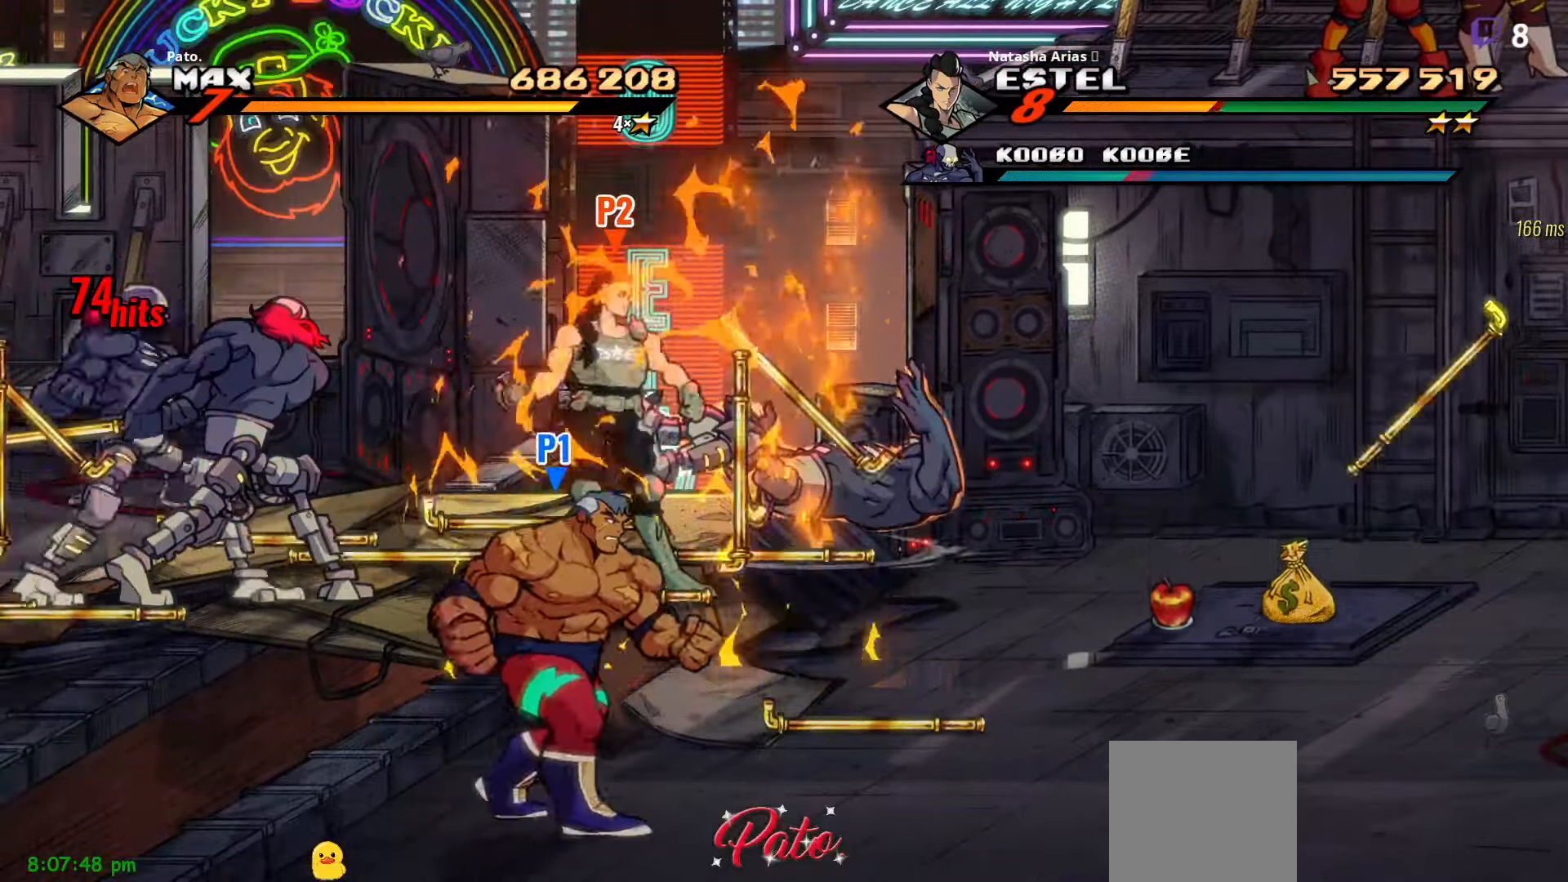
{"dt_ms": 500, "buttons": ["DPAD_UP"], "right_stick": "center", "events": [[83, "DPAD_RIGHT", "up"], [150, "L1", "down"], [250, "L1", "up"]]}
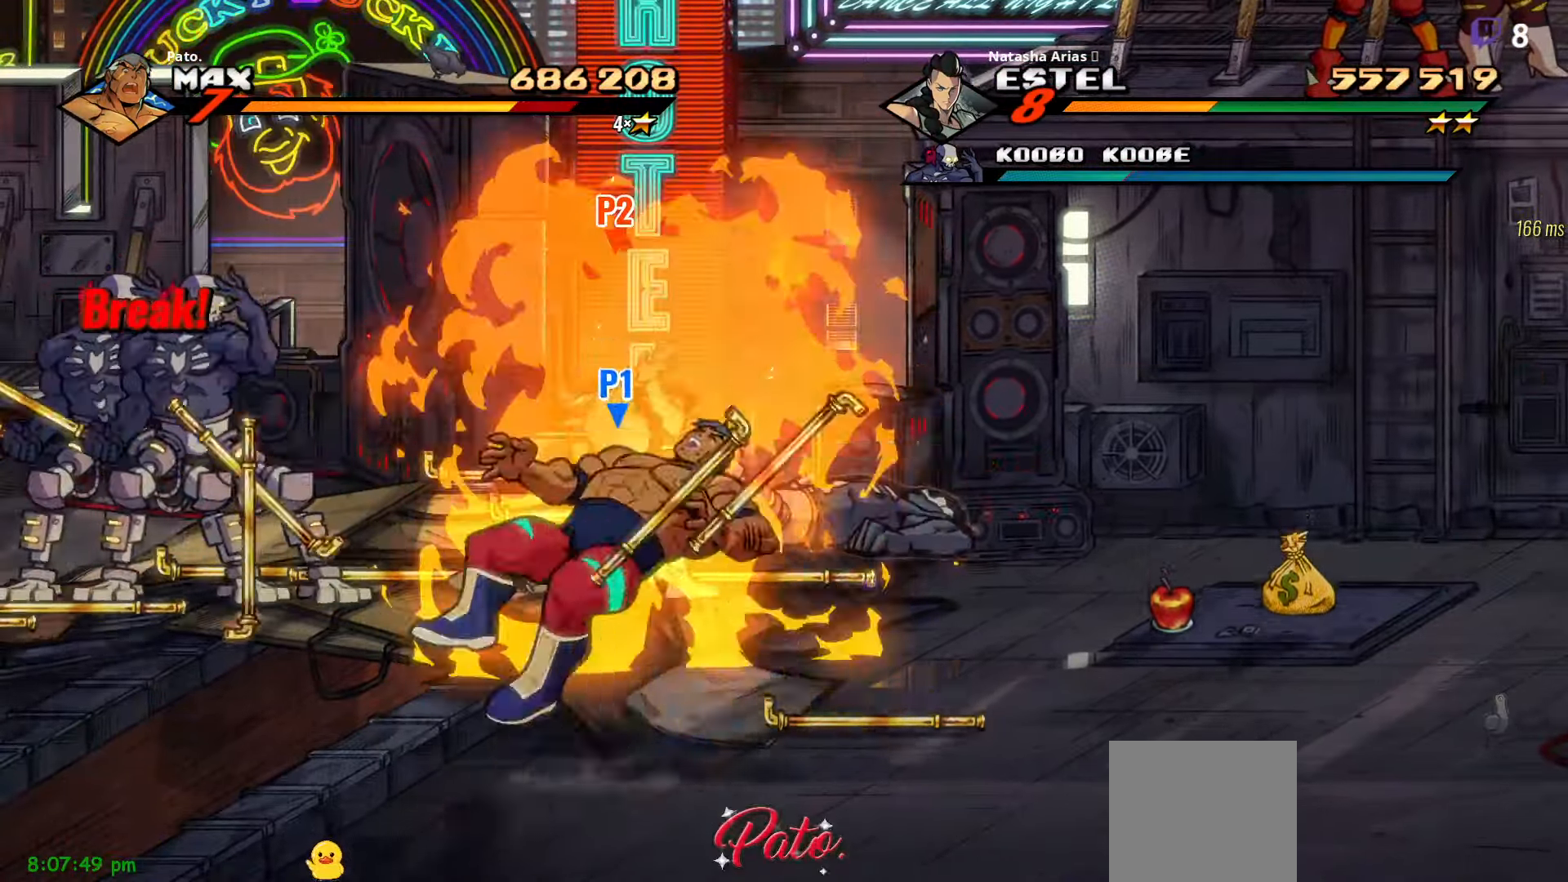
{"dt_ms": 500, "buttons": [], "right_stick": "center", "events": [[100, "DPAD_RIGHT", "down"], [217, "DPAD_RIGHT", "up"], [350, "DPAD_UP", "up"]]}
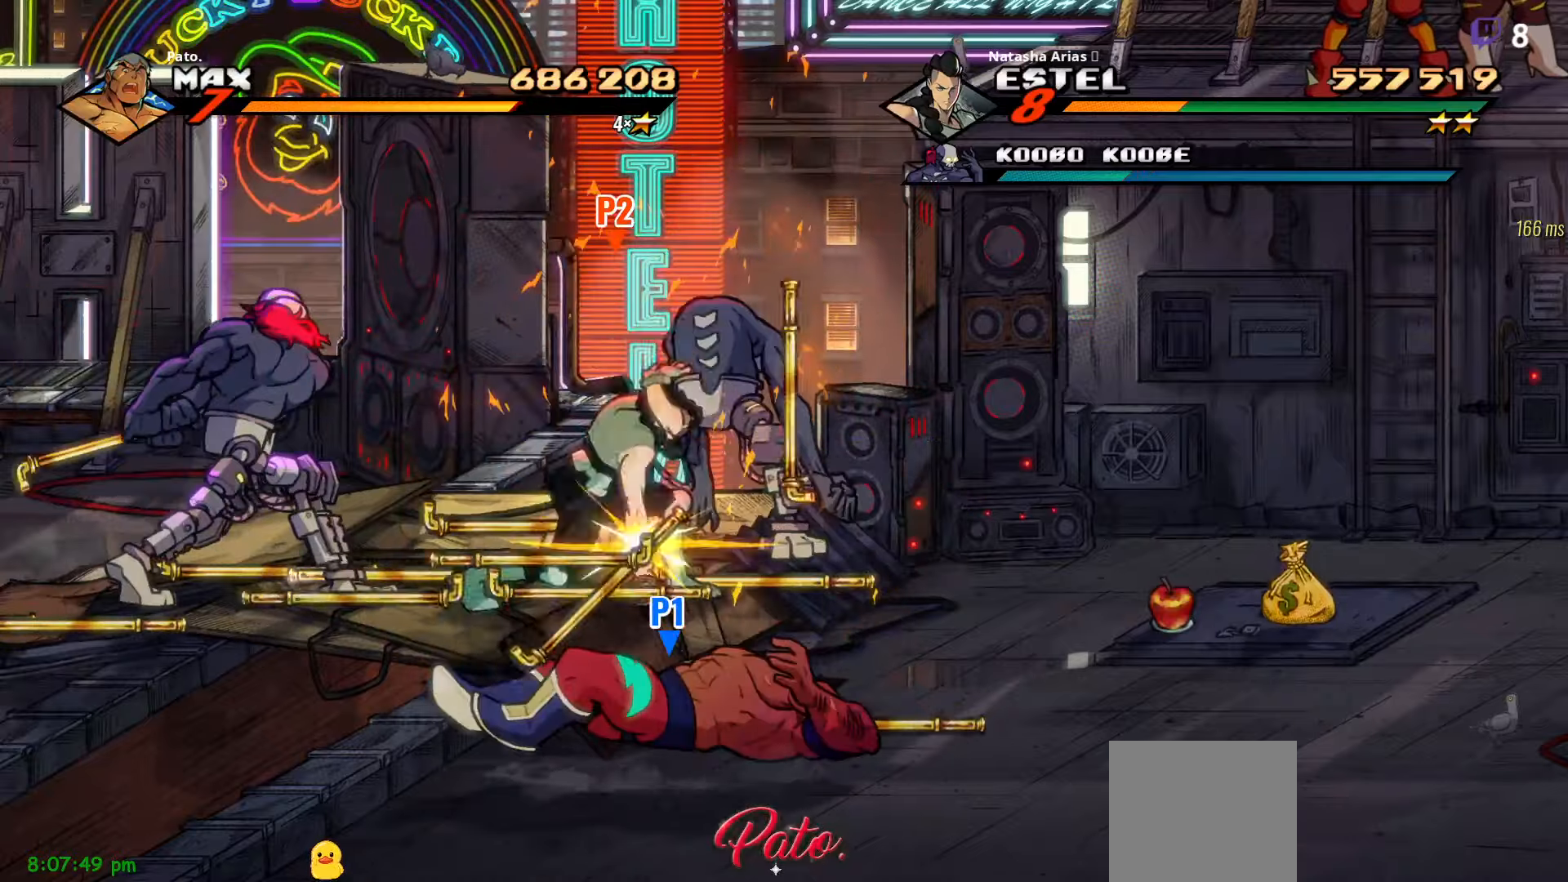
{"dt_ms": 500, "buttons": ["DPAD_UP"], "right_stick": "center", "events": [[117, "DPAD_UP", "down"], [183, "Y", "down"], [267, "Y", "up"]]}
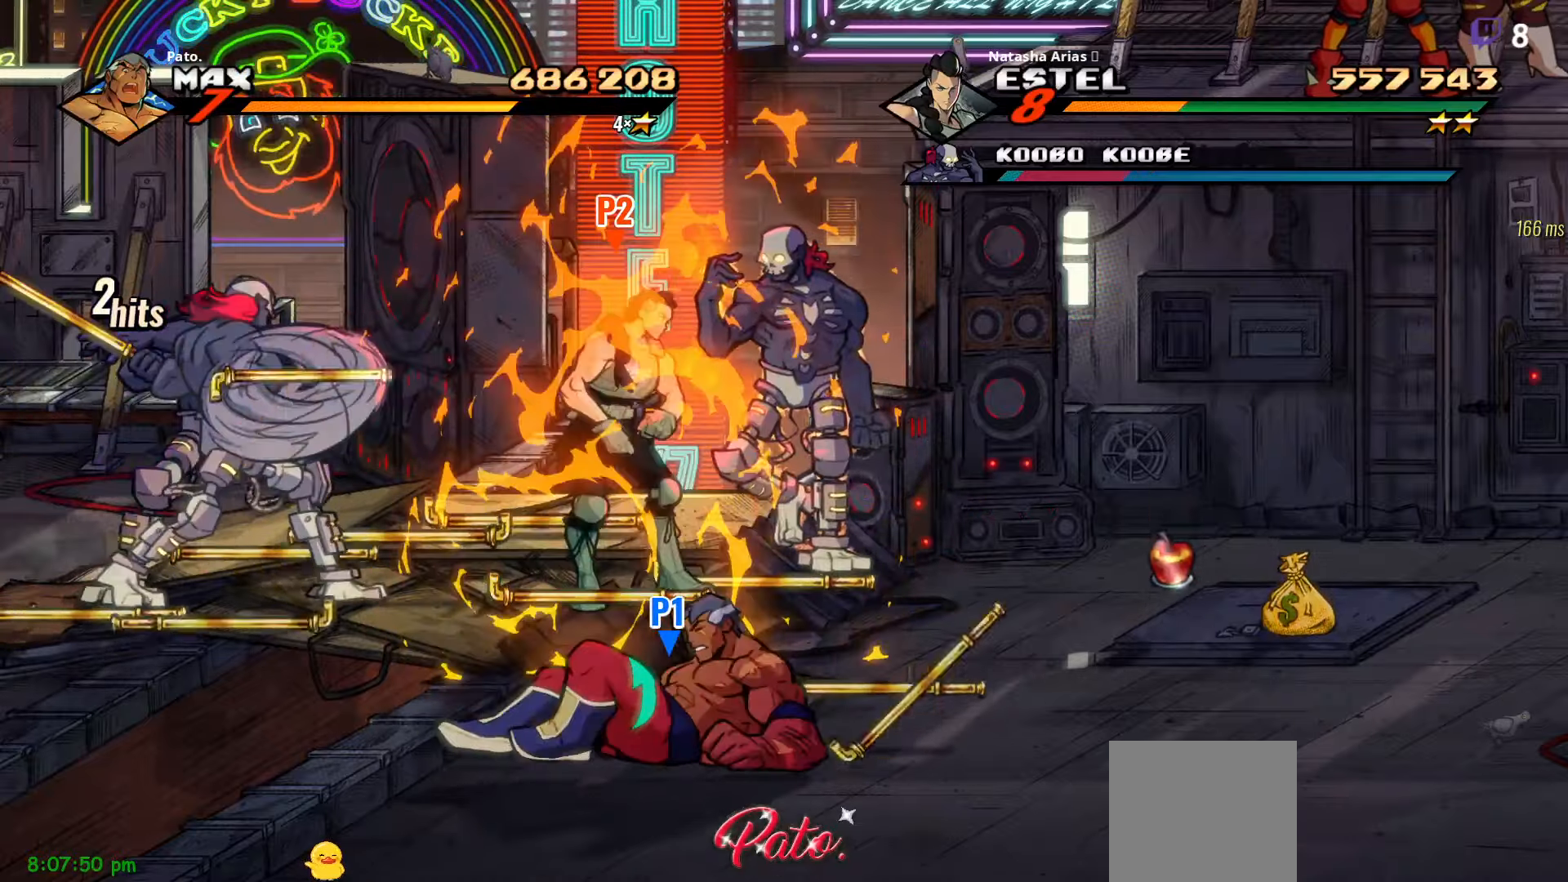
{"dt_ms": 500, "buttons": ["DPAD_UP", "DPAD_RIGHT"], "right_stick": "center", "events": [[17, "DPAD_RIGHT", "down"]]}
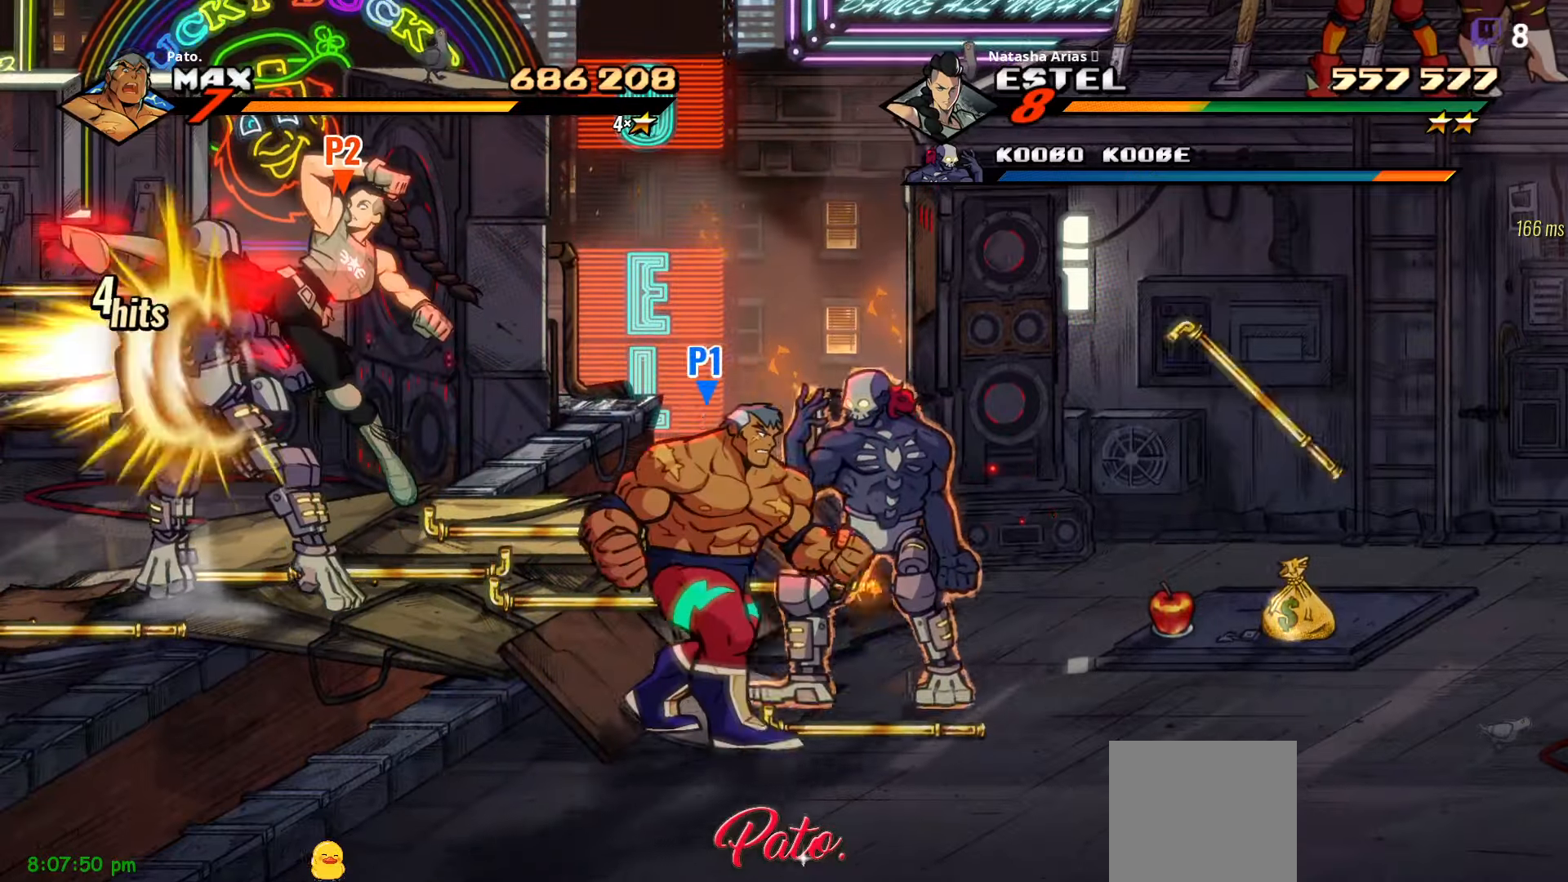
{"dt_ms": 500, "buttons": ["DPAD_DOWN", "DPAD_RIGHT"], "right_stick": "center", "events": [[50, "DPAD_UP", "up"], [250, "DPAD_RIGHT", "up"], [333, "DPAD_DOWN", "down"], [417, "DPAD_RIGHT", "down"]]}
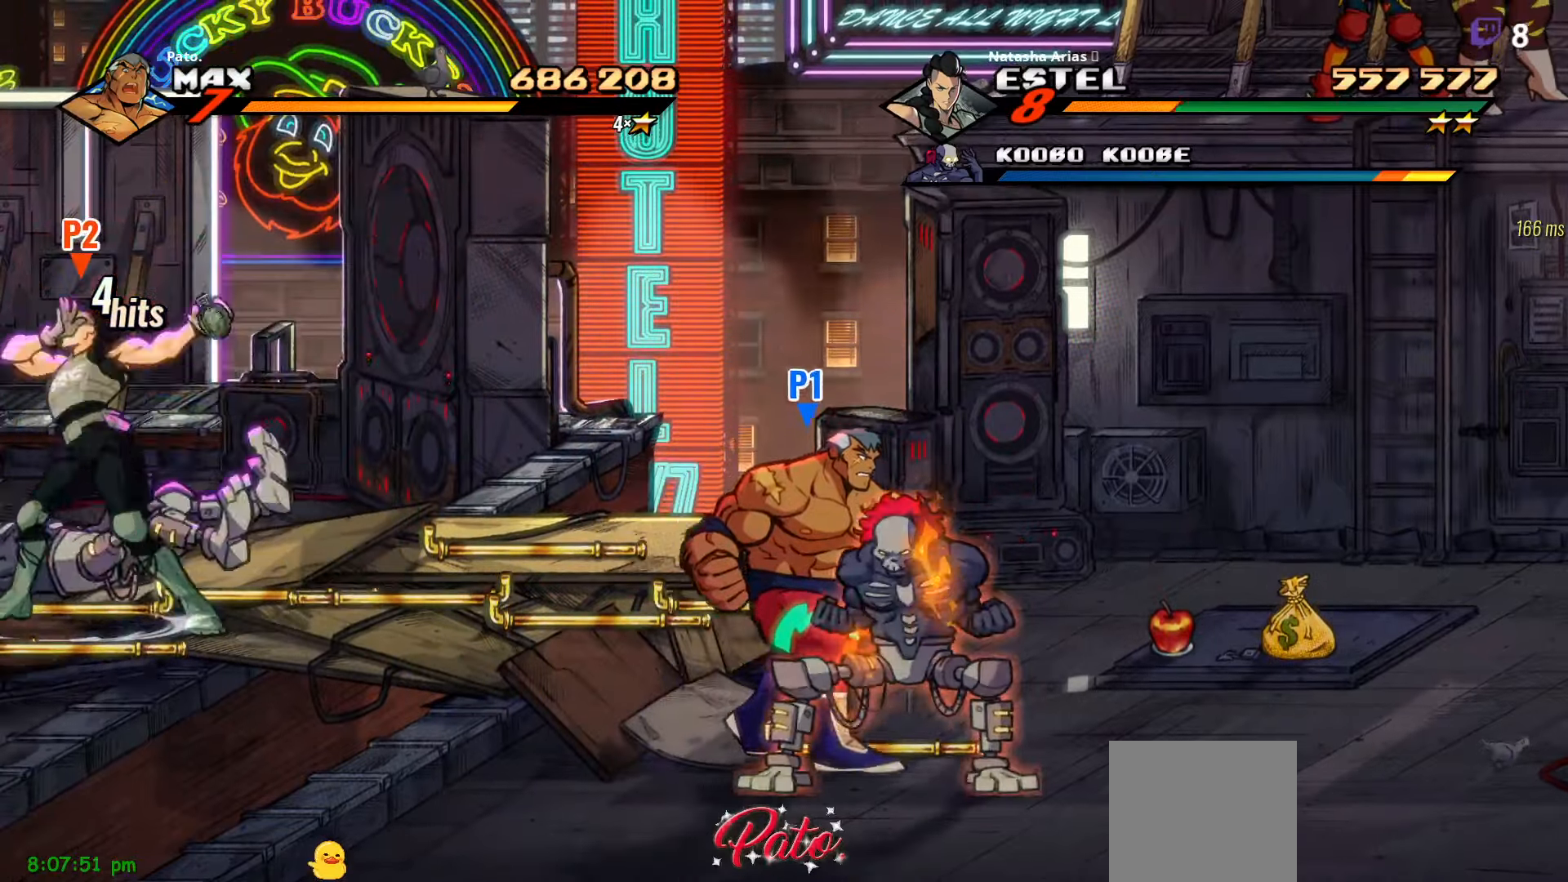
{"dt_ms": 500, "buttons": [], "right_stick": "center", "events": [[83, "DPAD_DOWN", "up"], [83, "DPAD_RIGHT", "up"], [250, "DPAD_LEFT", "down"], [450, "DPAD_LEFT", "up"]]}